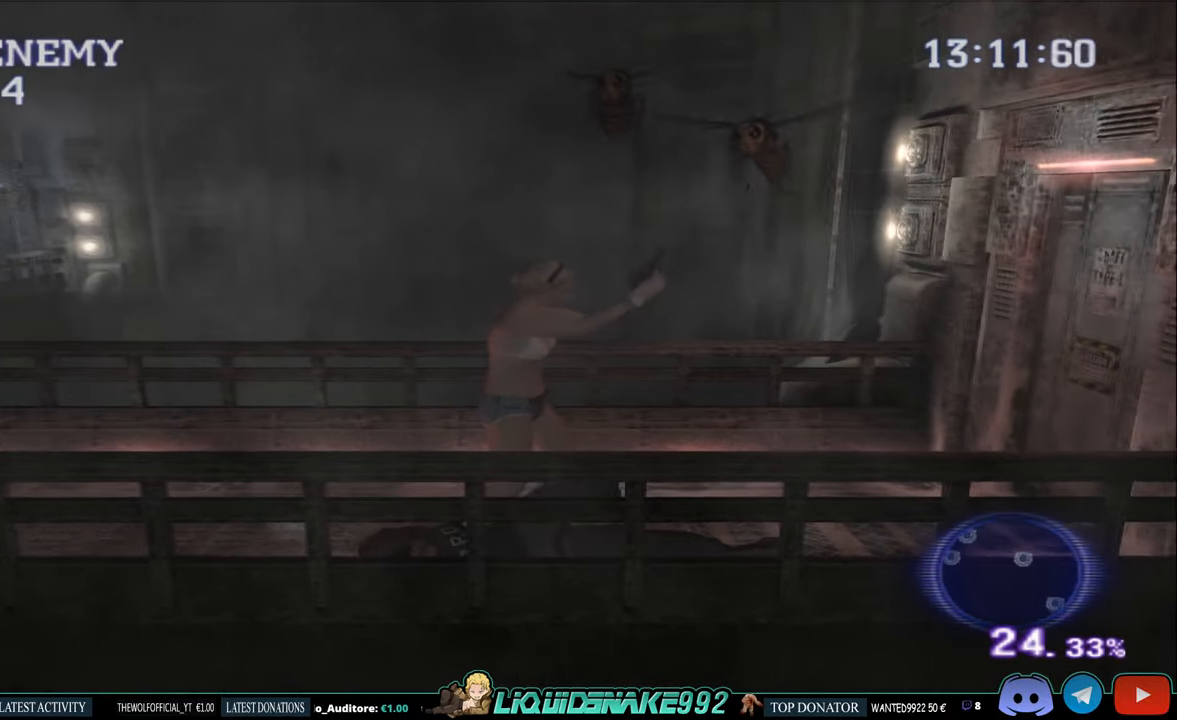
Gameplay with a controller (PlayStation layout); each line is a JSON object with the inputs held at the frame after it. "events" lists button and stick changes between this image and that frame as [ms after this image, input, new state], when the widget could be followed in between.
{"buttons": [], "left_stick": "center", "right_stick": "center", "events": [[17, "CIRCLE", "up"], [100, "CIRCLE", "down"], [267, "CIRCLE", "up"]]}
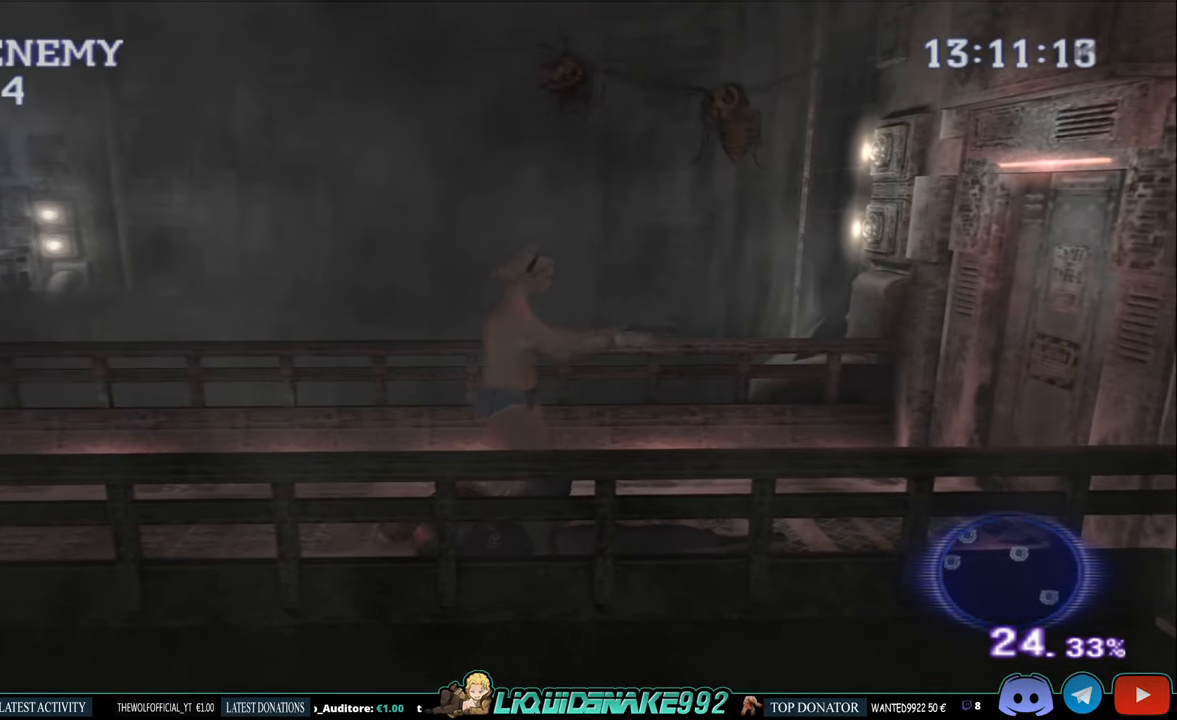
{"buttons": ["DPAD_UP"], "left_stick": "center", "right_stick": "center", "events": [[467, "DPAD_UP", "down"]]}
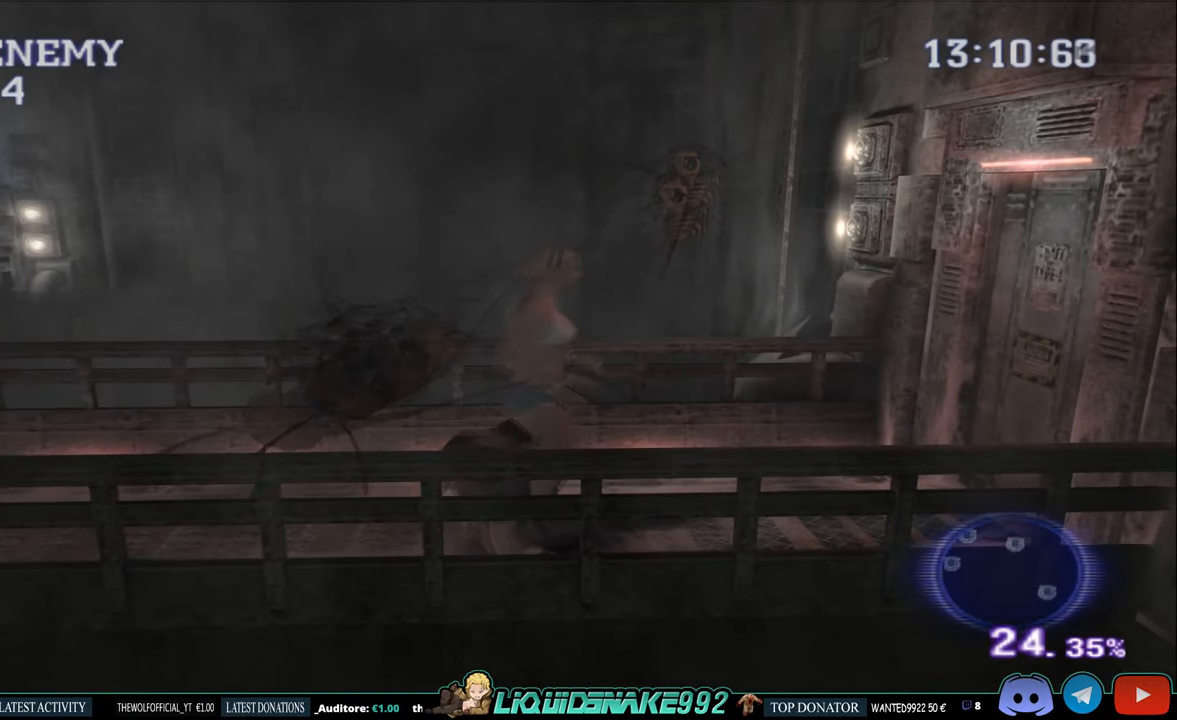
{"buttons": ["DPAD_UP", "DPAD_LEFT"], "left_stick": "center", "right_stick": "center", "events": [[267, "DPAD_LEFT", "down"], [267, "DPAD_UP", "up"], [367, "DPAD_UP", "down"]]}
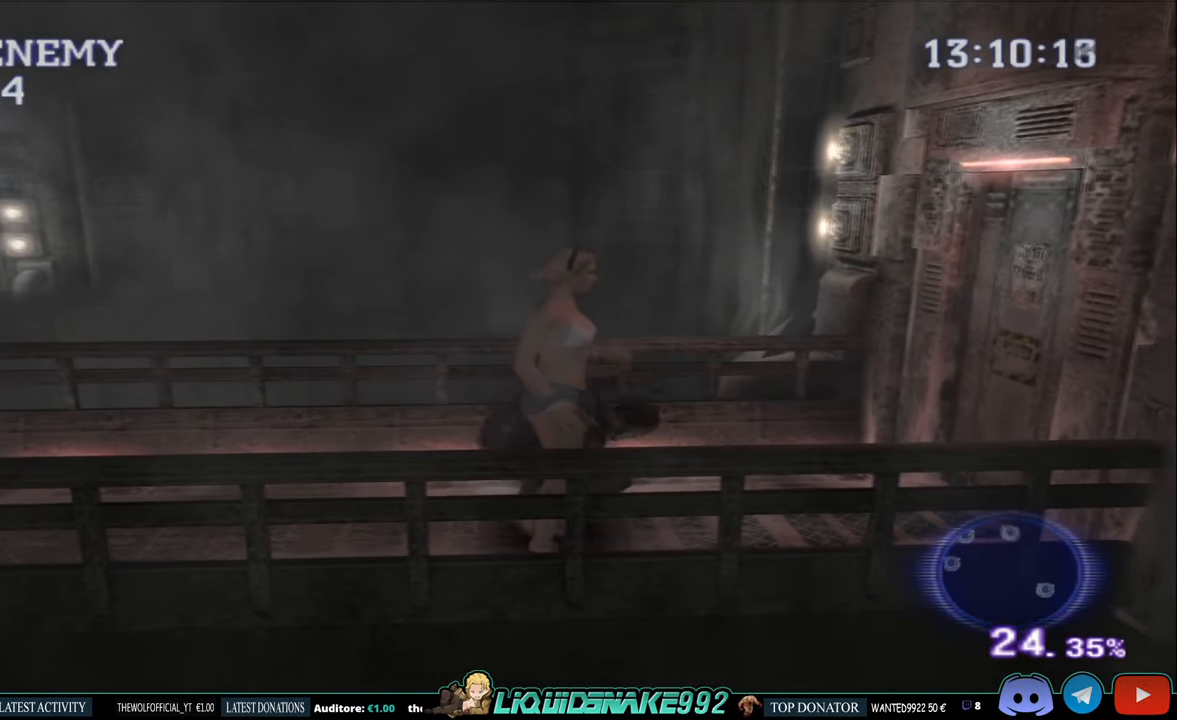
{"buttons": ["CIRCLE", "DPAD_UP", "DPAD_LEFT"], "left_stick": "center", "right_stick": "center", "events": [[34, "DPAD_UP", "up"], [67, "DPAD_UP", "down"], [150, "CIRCLE", "down"]]}
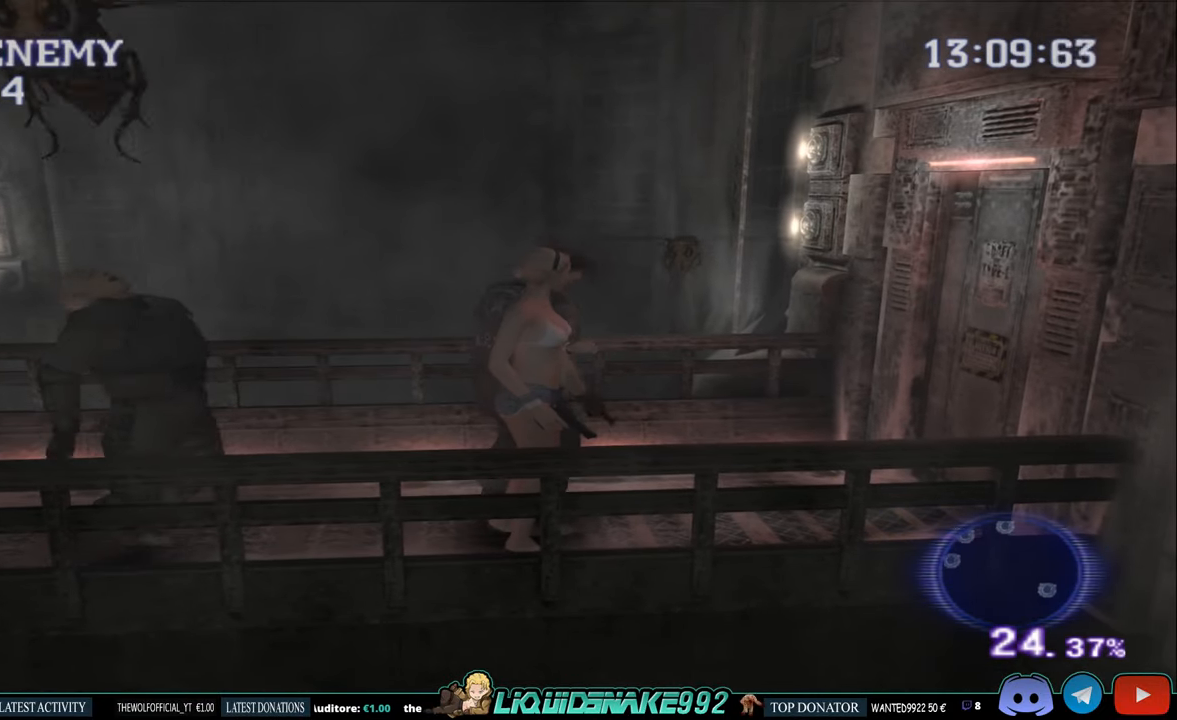
{"buttons": ["START"], "left_stick": "center", "right_stick": "center", "events": [[234, "DPAD_UP", "up"], [284, "CIRCLE", "up"], [450, "DPAD_LEFT", "up"], [500, "START", "down"]]}
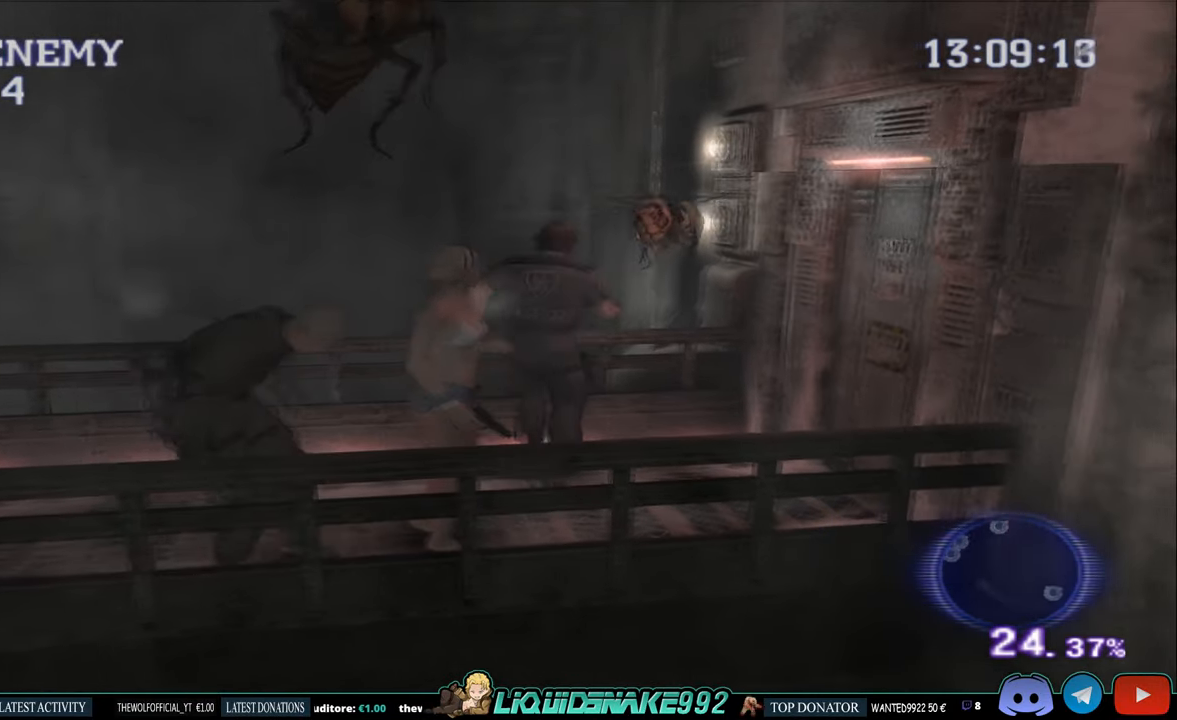
{"buttons": ["DPAD_LEFT"], "left_stick": "center", "right_stick": "center", "events": [[167, "START", "up"], [334, "START", "down"], [400, "DPAD_LEFT", "down"], [467, "START", "up"]]}
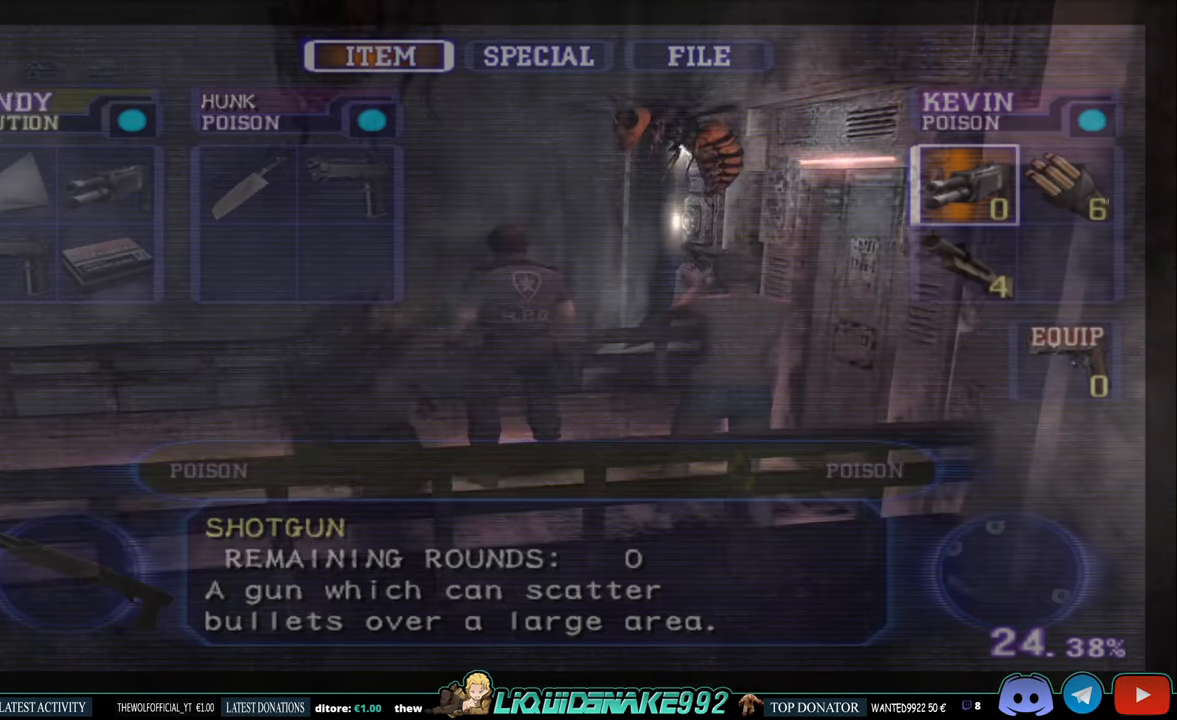
{"buttons": ["CIRCLE", "DPAD_UP", "DPAD_LEFT"], "left_stick": "center", "right_stick": "center", "events": [[200, "CIRCLE", "down"], [283, "DPAD_UP", "down"]]}
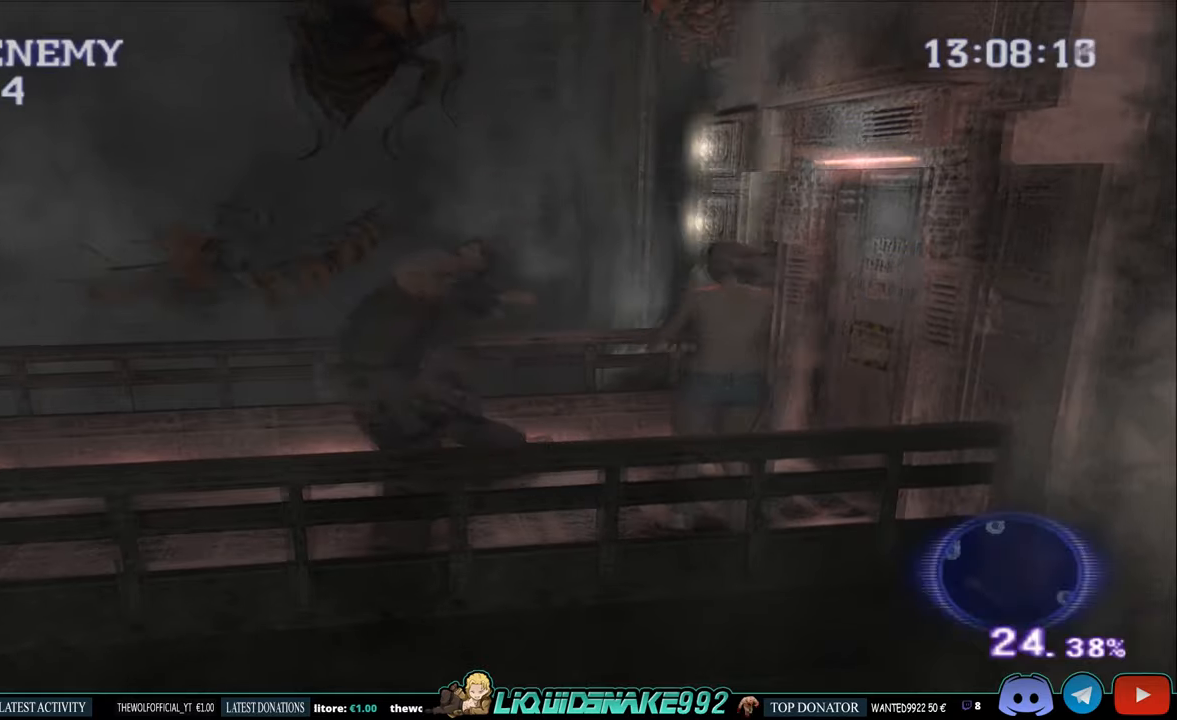
{"buttons": [], "left_stick": "center", "right_stick": "center", "events": [[333, "DPAD_LEFT", "up"], [350, "DPAD_UP", "up"], [383, "CIRCLE", "up"]]}
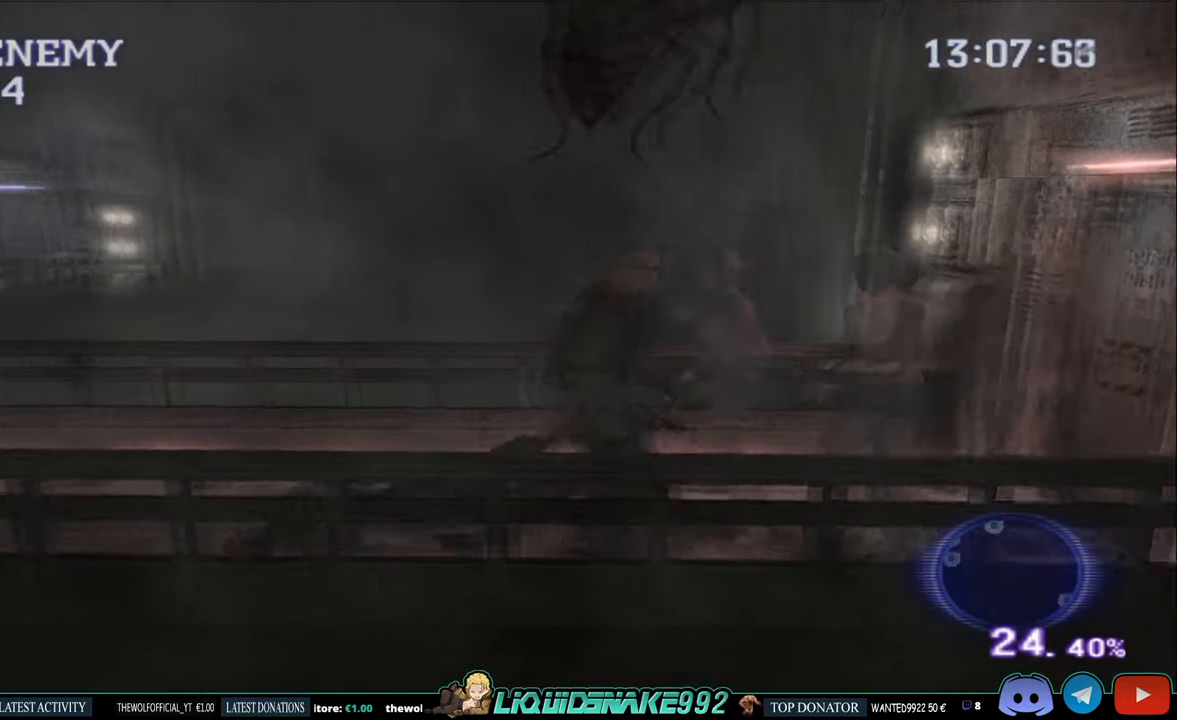
{"buttons": ["DPAD_RIGHT"], "left_stick": "center", "right_stick": "center", "events": [[366, "DPAD_RIGHT", "down"], [383, "CIRCLE", "down"], [500, "CIRCLE", "up"]]}
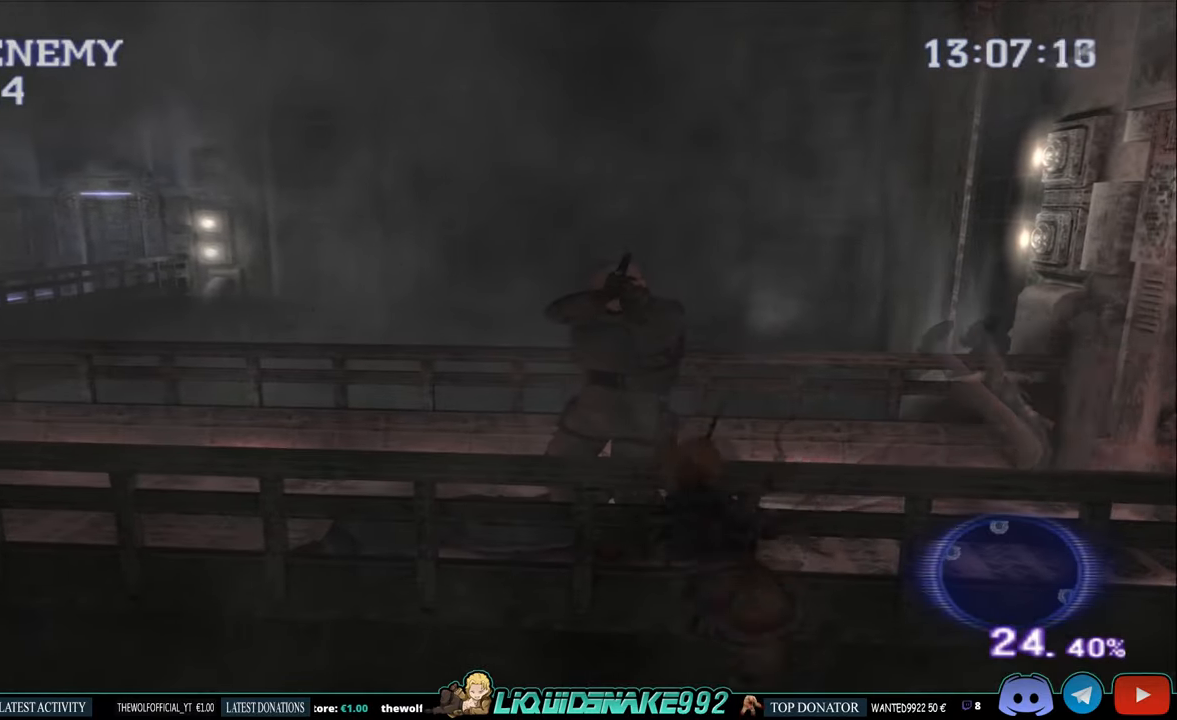
{"buttons": ["CIRCLE"], "left_stick": "center", "right_stick": "center", "events": [[100, "CIRCLE", "down"], [116, "DPAD_RIGHT", "up"], [216, "CIRCLE", "up"], [233, "DPAD_RIGHT", "down"], [366, "CIRCLE", "down"], [466, "DPAD_RIGHT", "up"]]}
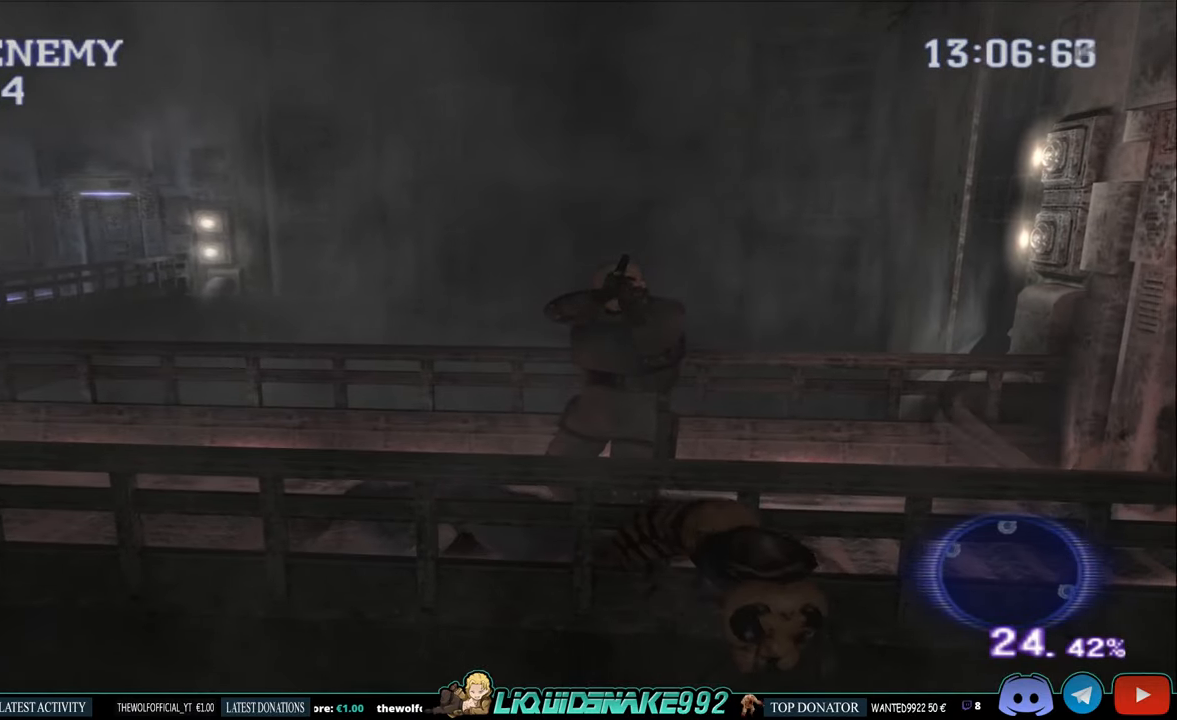
{"buttons": [], "left_stick": "center", "right_stick": "center", "events": [[33, "CIRCLE", "up"]]}
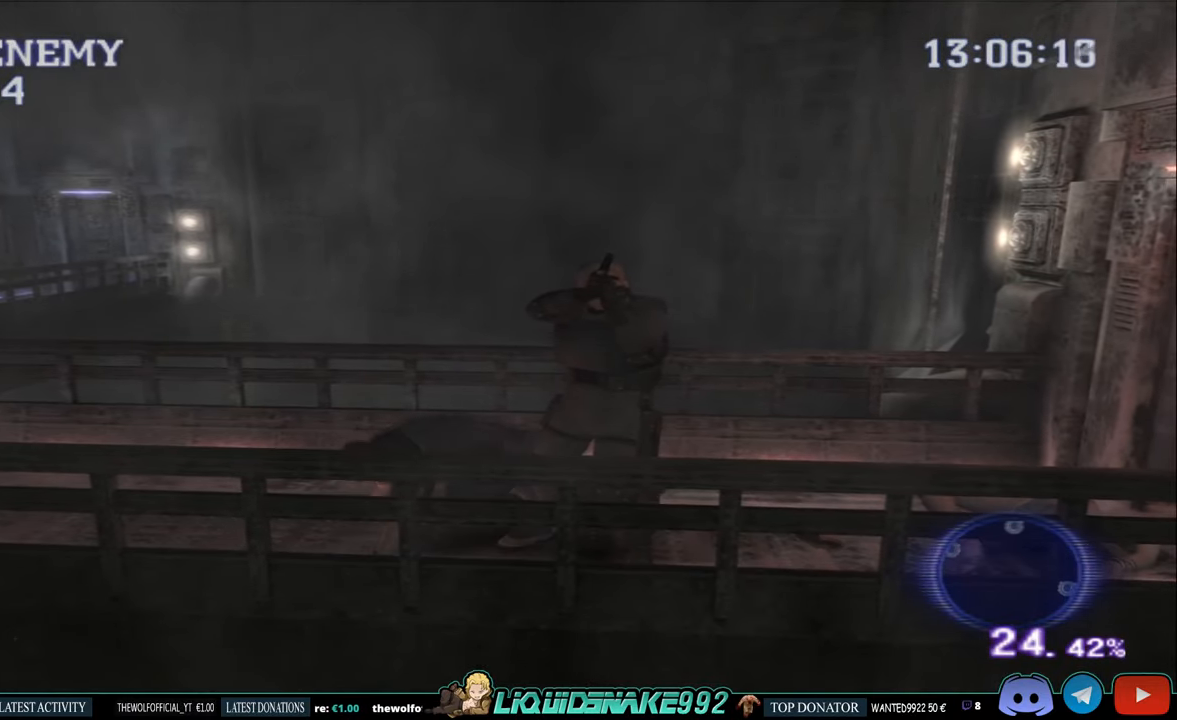
{"buttons": ["CIRCLE", "DPAD_UP", "DPAD_RIGHT"], "left_stick": "center", "right_stick": "center", "events": [[33, "DPAD_RIGHT", "down"], [333, "CIRCLE", "down"], [433, "DPAD_UP", "down"]]}
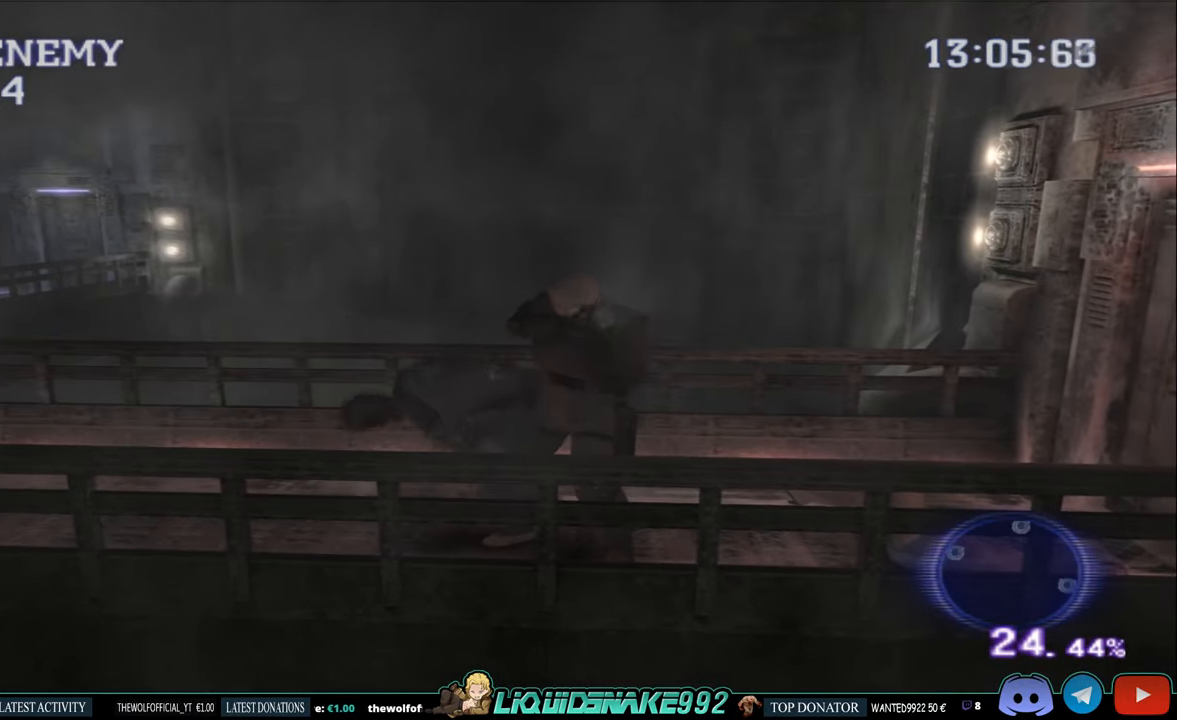
{"buttons": ["CIRCLE", "DPAD_UP", "DPAD_RIGHT"], "left_stick": "center", "right_stick": "center", "events": []}
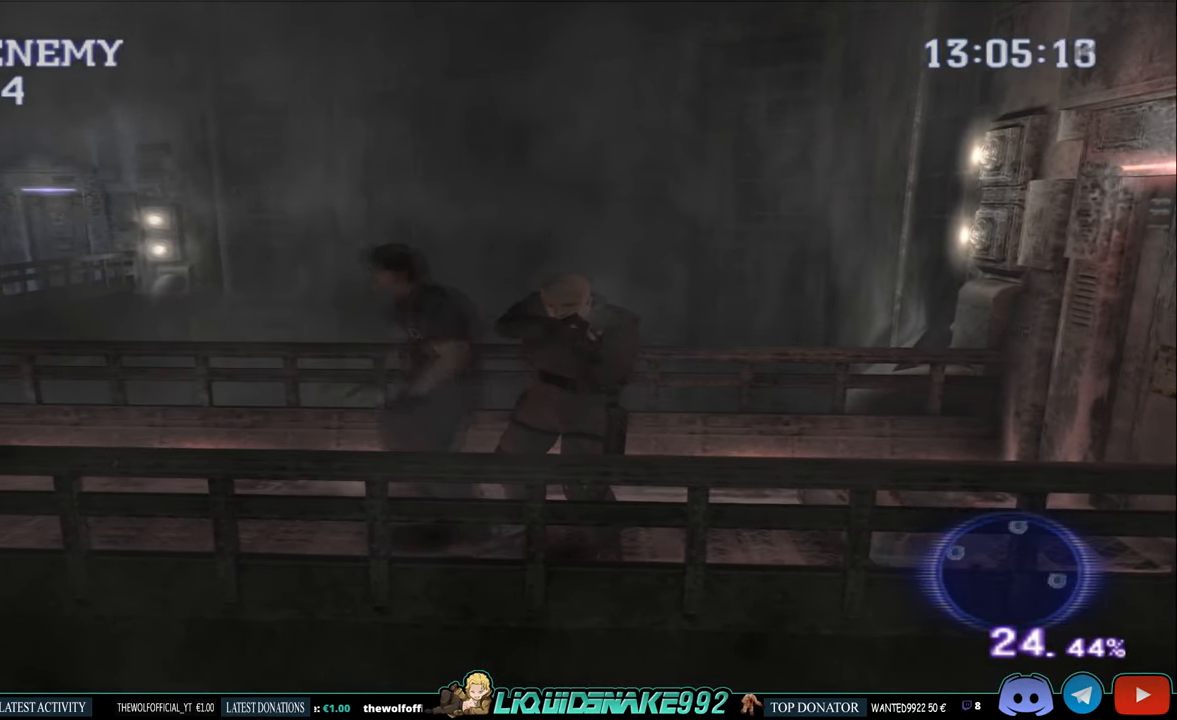
{"buttons": ["CIRCLE", "DPAD_UP"], "left_stick": "center", "right_stick": "center", "events": [[300, "DPAD_RIGHT", "up"]]}
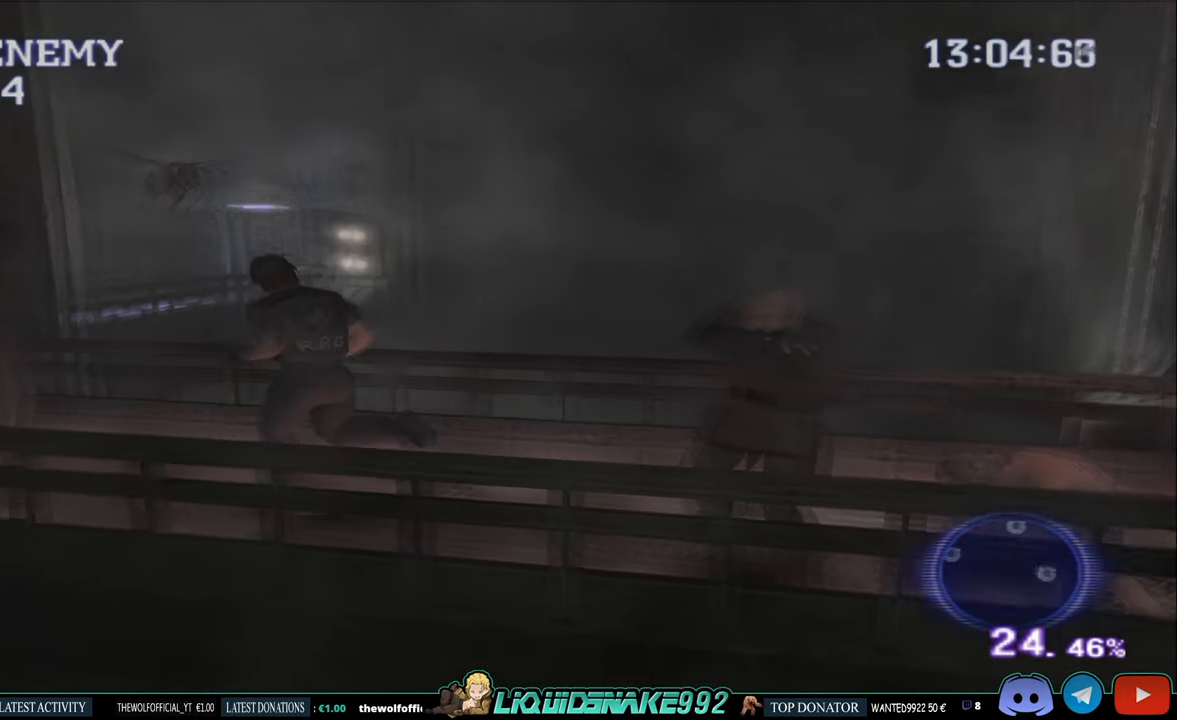
{"buttons": ["CIRCLE", "DPAD_UP", "DPAD_LEFT"], "left_stick": "center", "right_stick": "center", "events": [[283, "DPAD_LEFT", "down"]]}
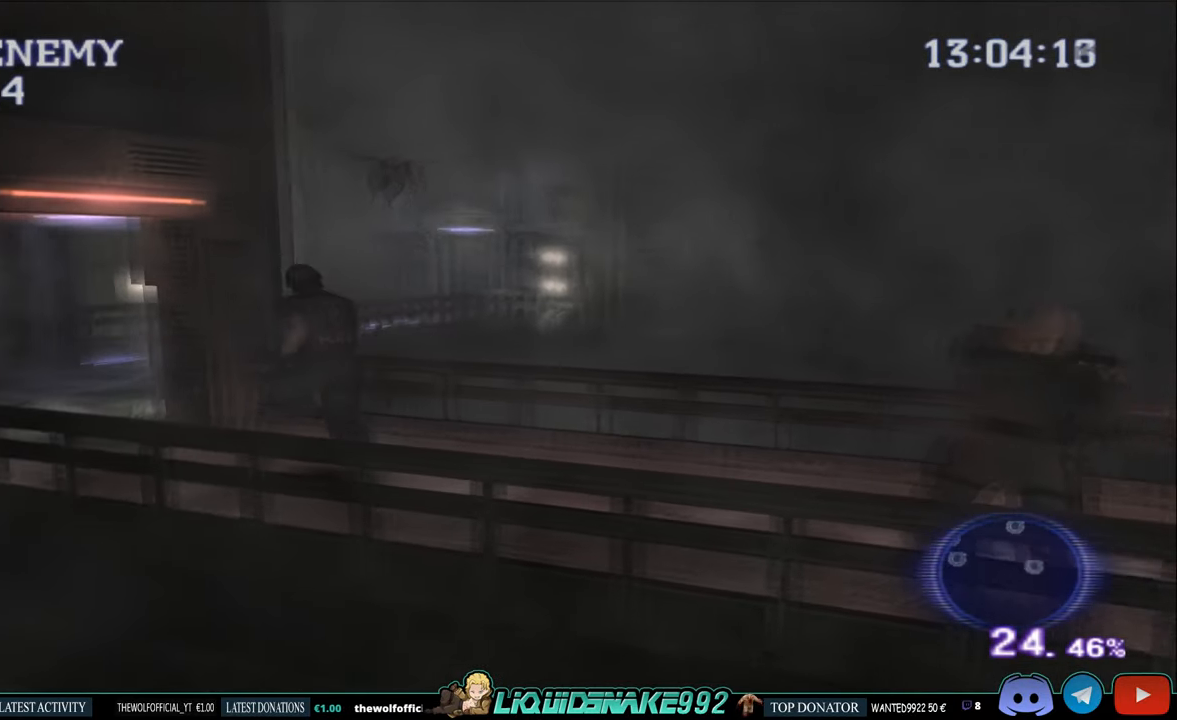
{"buttons": ["CIRCLE", "DPAD_UP", "DPAD_RIGHT"], "left_stick": "center", "right_stick": "center", "events": [[200, "DPAD_LEFT", "up"], [316, "DPAD_RIGHT", "down"]]}
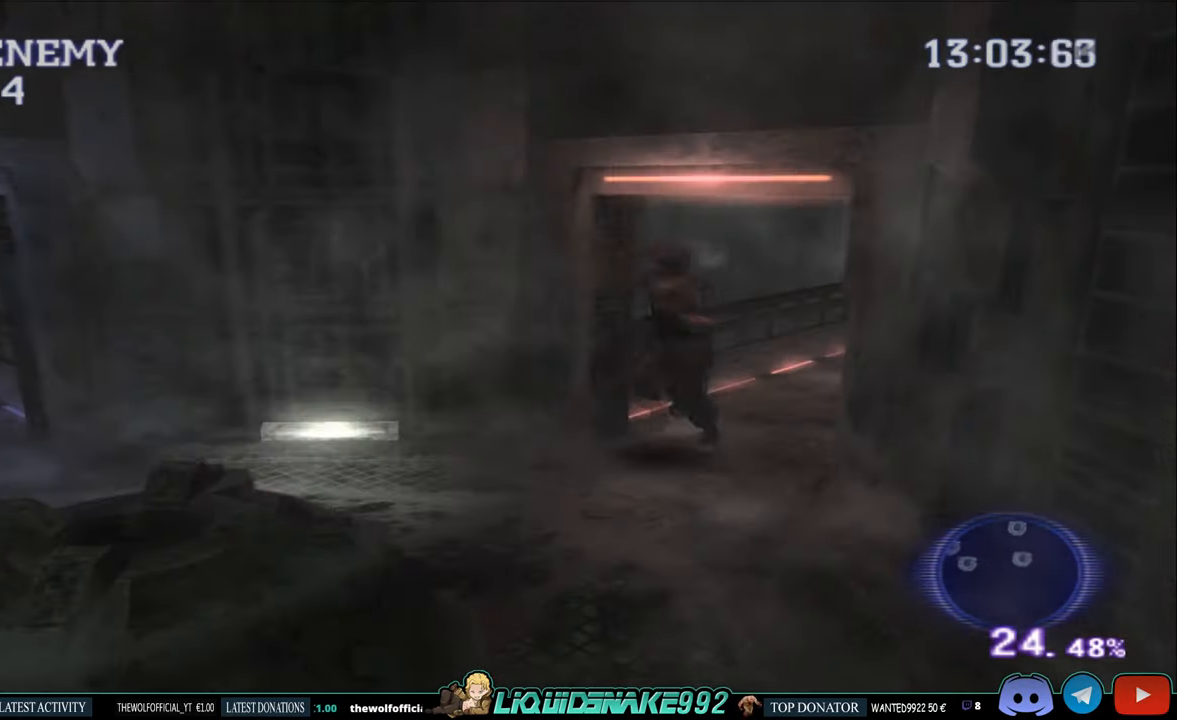
{"buttons": ["CIRCLE", "DPAD_UP", "DPAD_RIGHT"], "left_stick": "center", "right_stick": "center", "events": []}